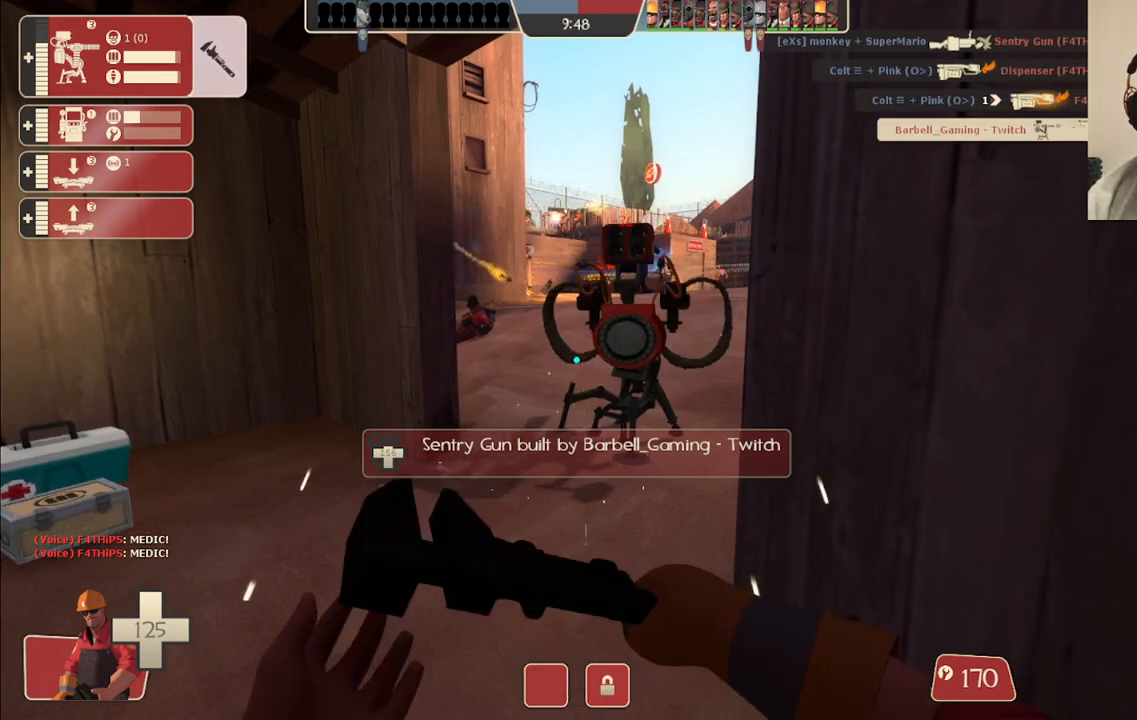
Gameplay with a controller (PlayStation layout); each line is a JSON object with the inputs held at the frame after it (dt_ms = milliseconds from this image to that frame). "events" lists button and stick changes between this image and that frame as [ms after this image, input, new state], when the widget could be followed in between. Not read: L1.
{"dt_ms": 500, "buttons": ["R2"], "left_stick": "center", "right_stick": "center", "events": [[17, "left_stick", "up-left"], [167, "left_stick", "up"], [200, "R2", "down"], [433, "left_stick", "center"]]}
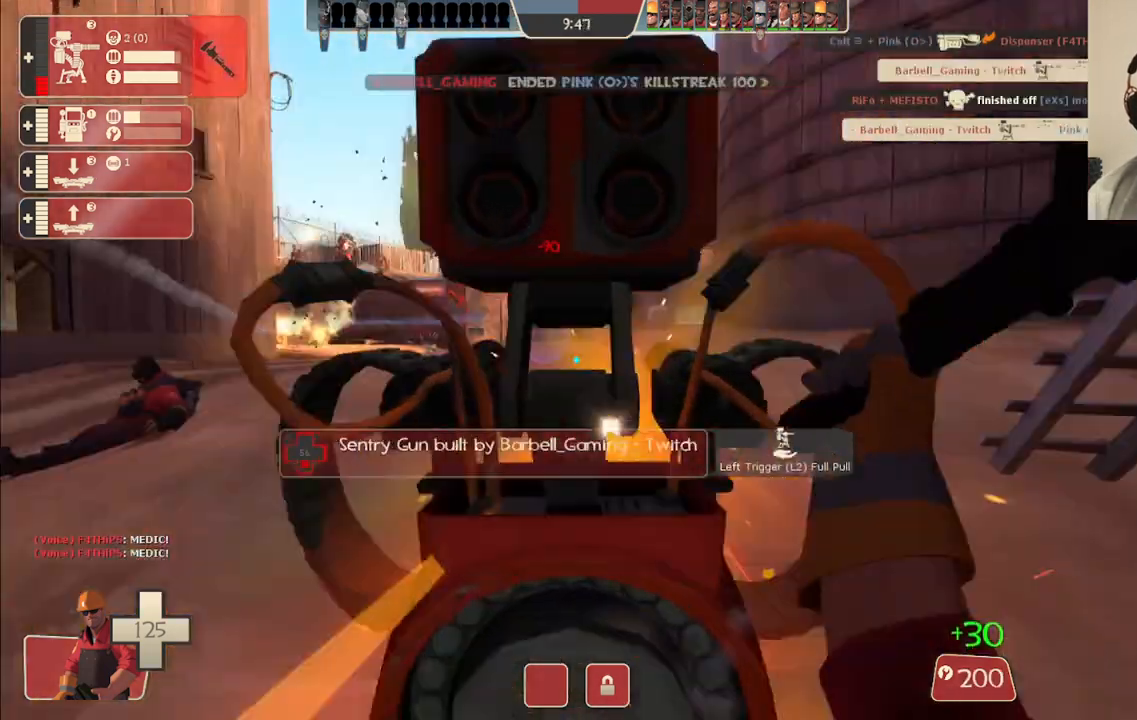
{"dt_ms": 500, "buttons": [], "left_stick": "up", "right_stick": "center", "events": [[83, "R2", "up"], [133, "left_stick", "down-left"], [200, "right_stick", "right"], [300, "right_stick", "center"], [433, "left_stick", "center"], [483, "left_stick", "up"]]}
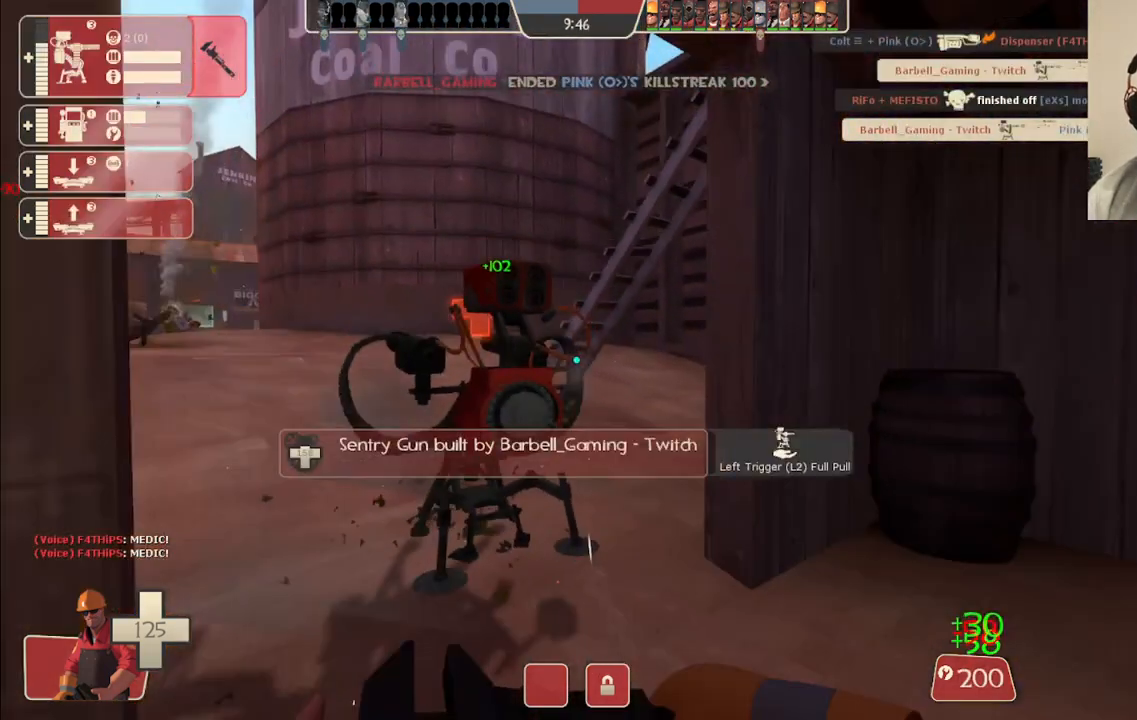
{"dt_ms": 1000, "buttons": [], "left_stick": "center", "right_stick": "center"}
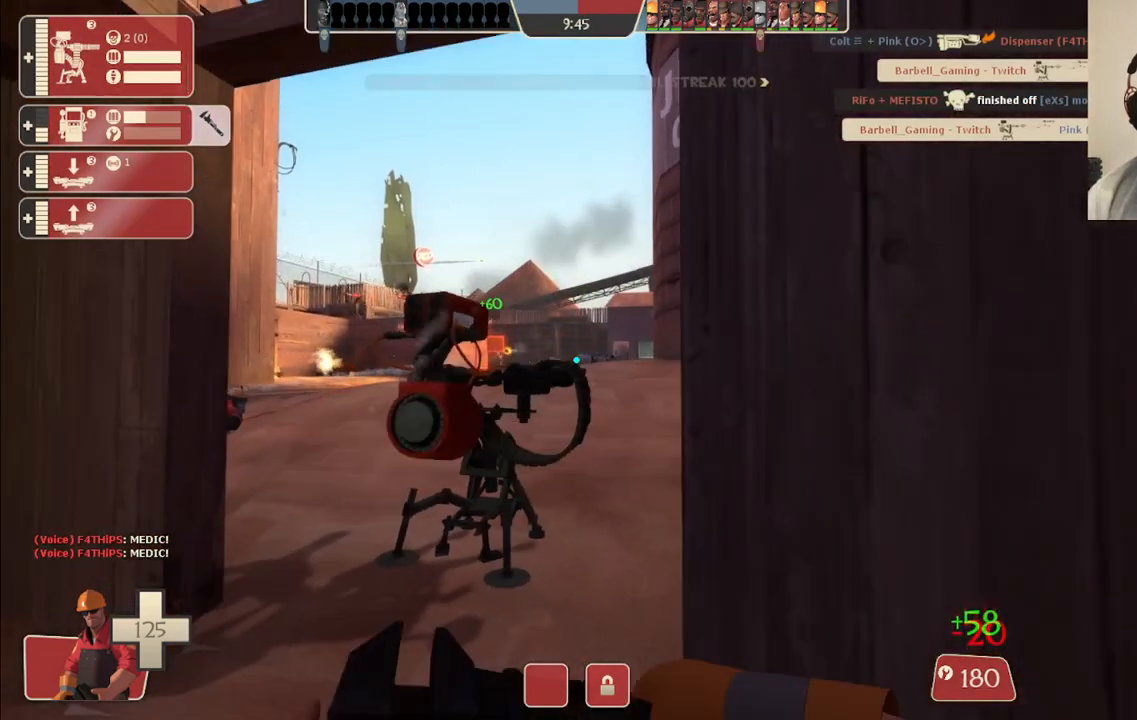
{"dt_ms": 500, "buttons": [], "left_stick": "center", "right_stick": "center", "events": []}
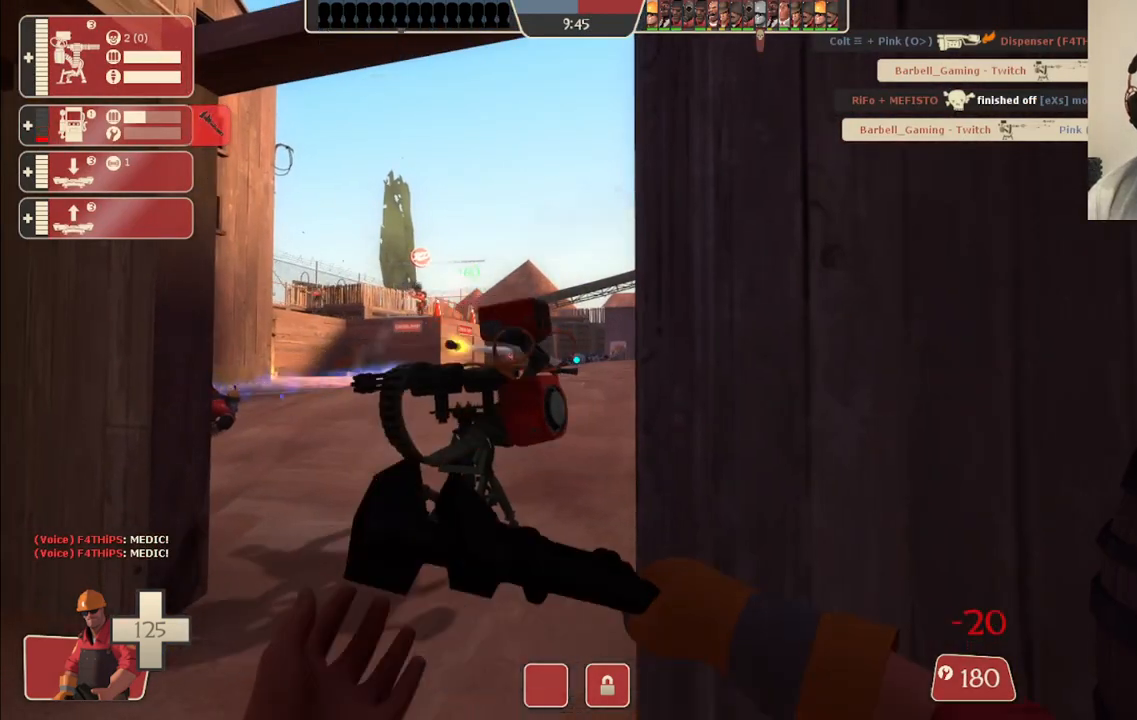
{"dt_ms": 500, "buttons": [], "left_stick": "center", "right_stick": "center", "events": []}
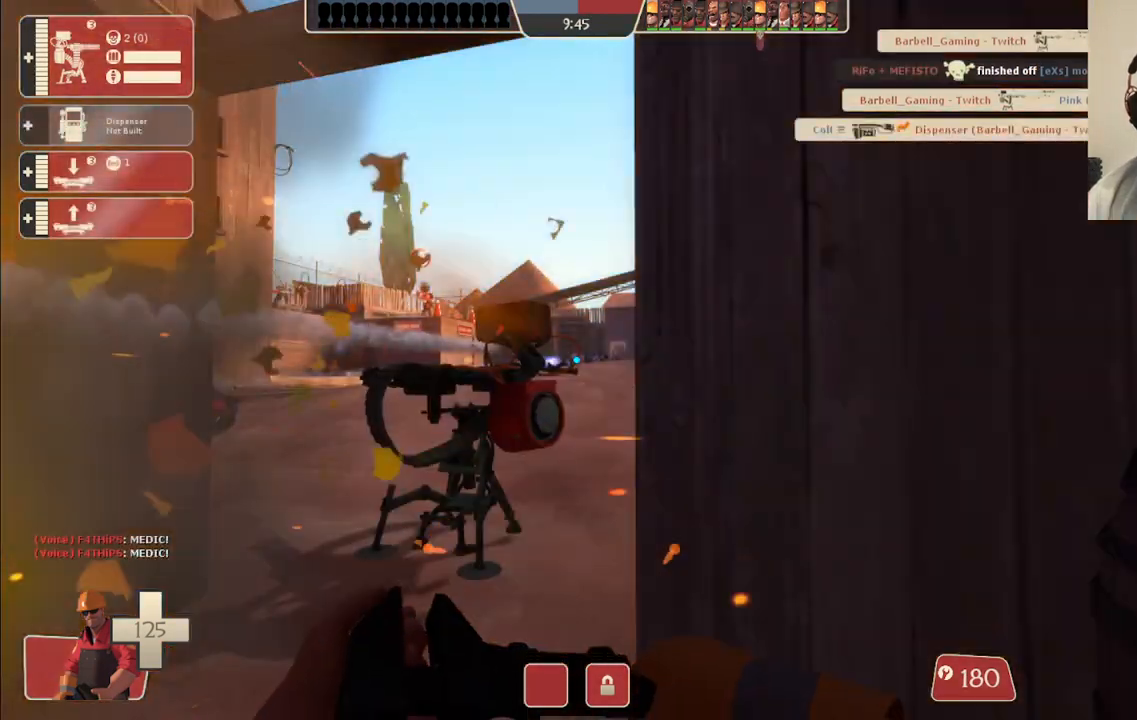
{"dt_ms": 500, "buttons": [], "left_stick": "center", "right_stick": "center", "events": [[50, "right_stick", "left"], [117, "right_stick", "center"]]}
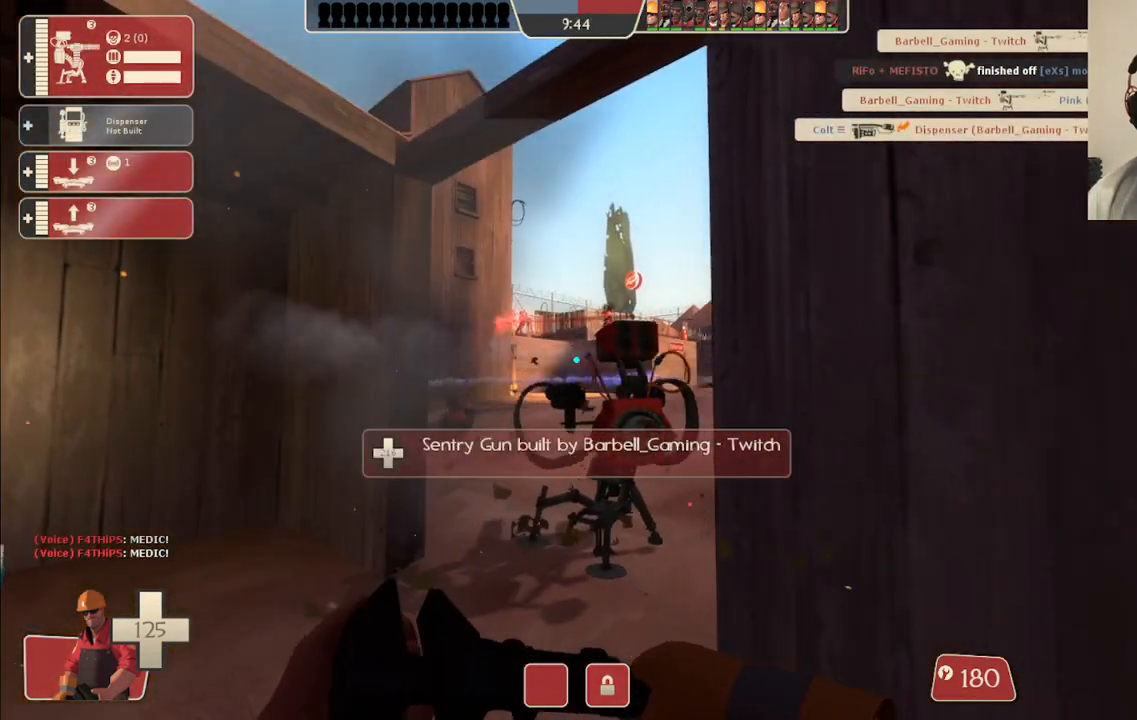
{"dt_ms": 500, "buttons": [], "left_stick": "center", "right_stick": "center", "events": [[100, "left_stick", "up-left"], [283, "left_stick", "center"]]}
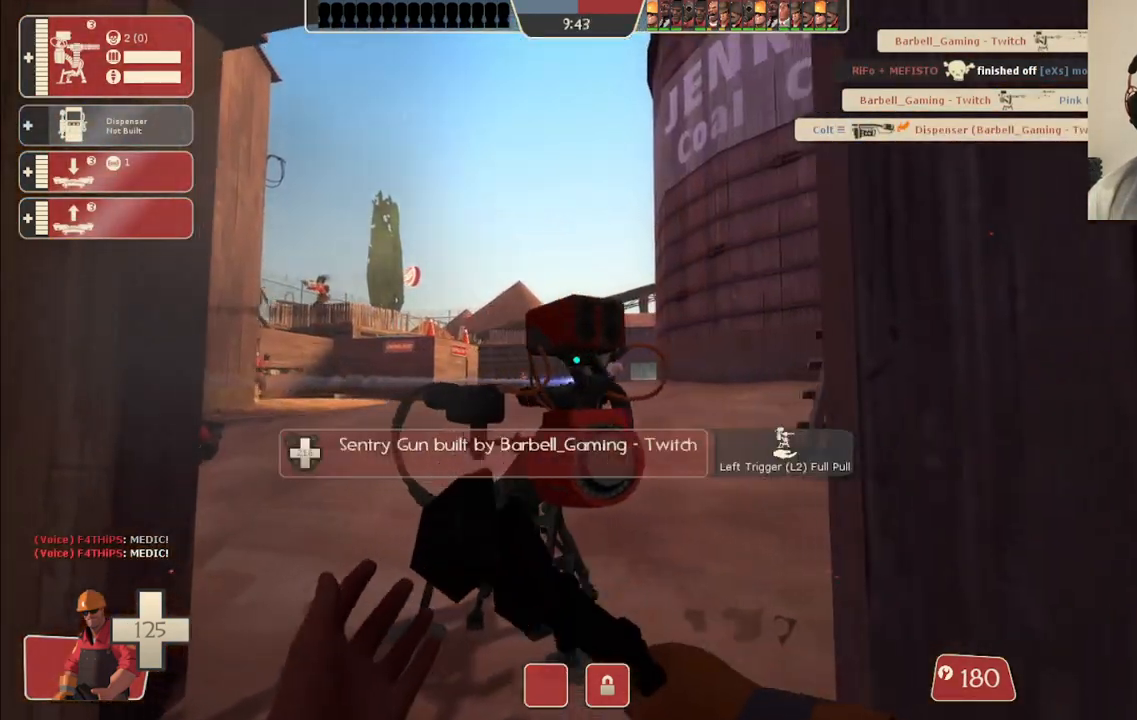
{"dt_ms": 500, "buttons": [], "left_stick": "down", "right_stick": "center", "events": [[133, "R2", "down"], [150, "left_stick", "up"], [433, "left_stick", "down"], [483, "R2", "up"]]}
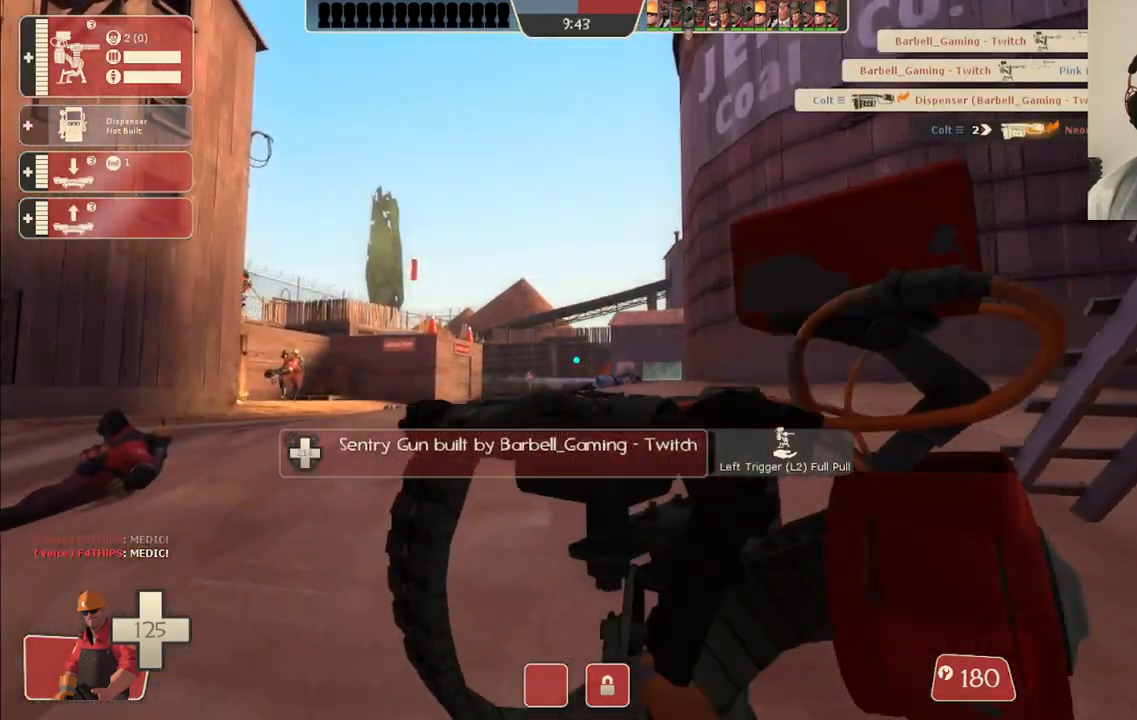
{"dt_ms": 500, "buttons": [], "left_stick": "right", "right_stick": "center", "events": [[133, "left_stick", "center"], [383, "left_stick", "right"]]}
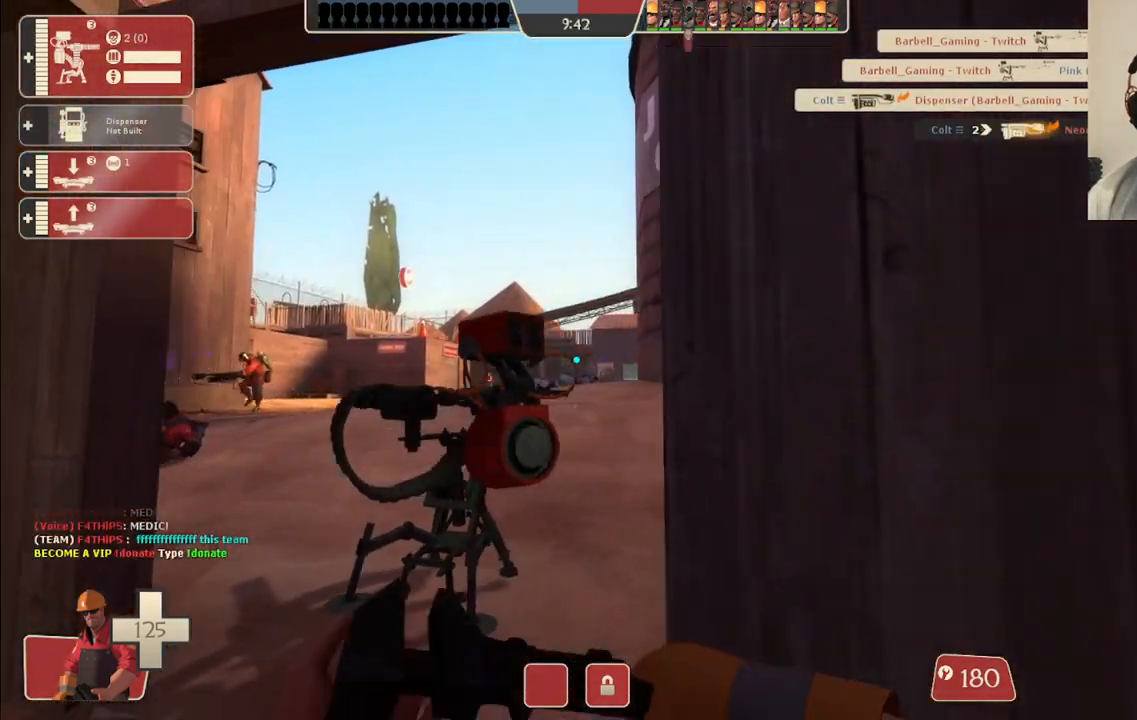
{"dt_ms": 500, "buttons": [], "left_stick": "center", "right_stick": "center", "events": [[33, "left_stick", "center"]]}
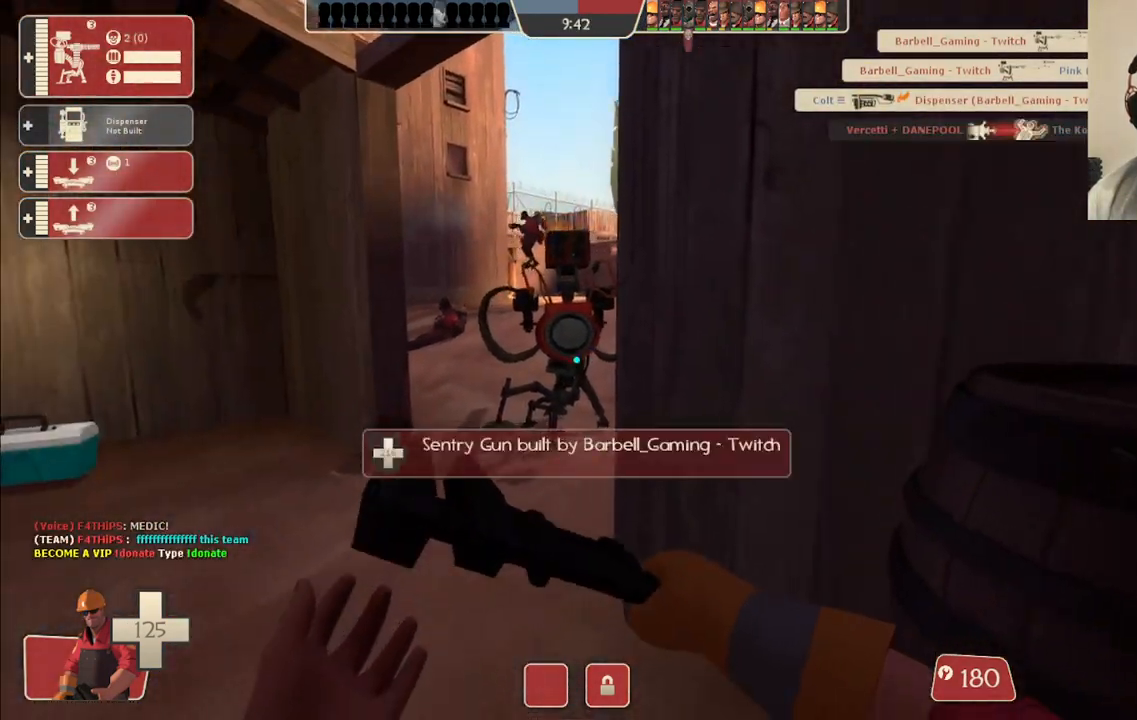
{"dt_ms": 500, "buttons": [], "left_stick": "center", "right_stick": "center", "events": []}
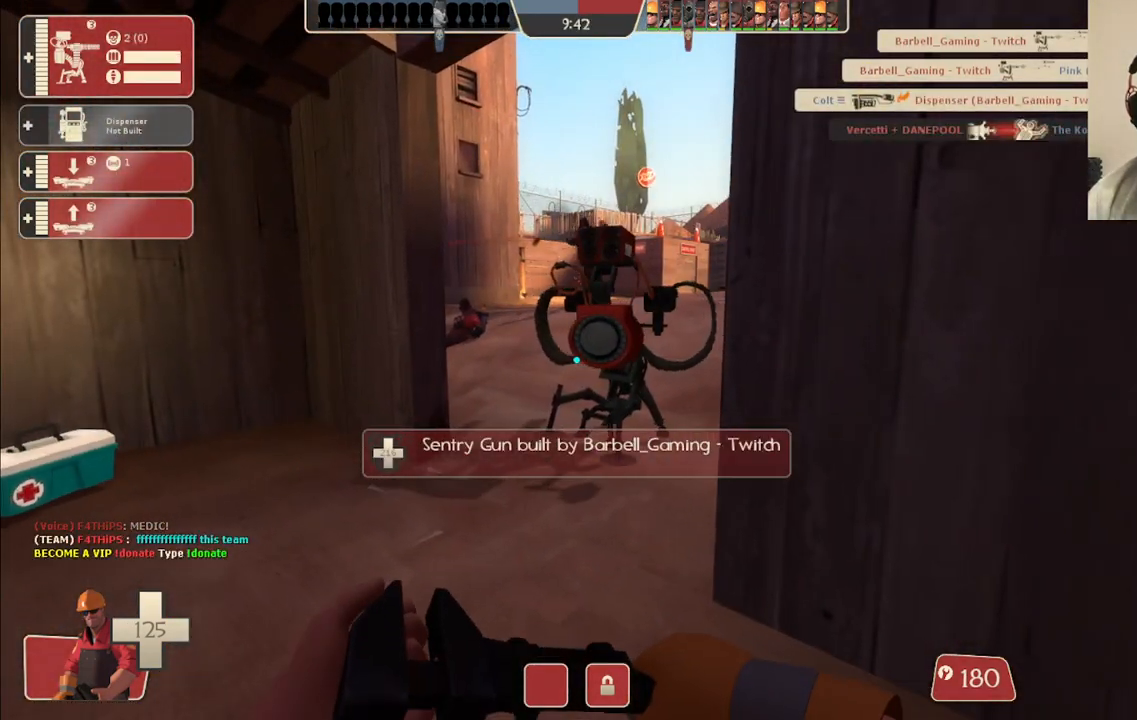
{"dt_ms": 500, "buttons": ["R2"], "left_stick": "center", "right_stick": "center", "events": [[233, "DPAD_LEFT", "down"], [250, "right_stick", "left"], [283, "DPAD_LEFT", "up"], [350, "right_stick", "center"], [483, "R2", "down"]]}
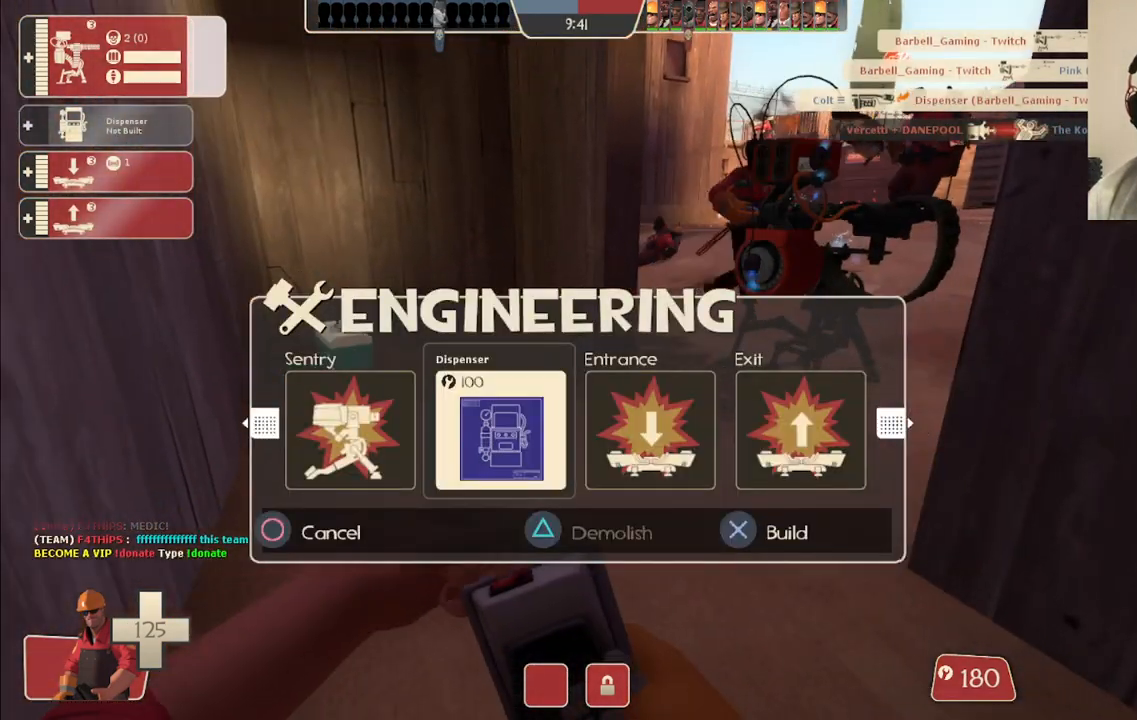
{"dt_ms": 500, "buttons": ["R2"], "left_stick": "center", "right_stick": "center", "events": [[150, "R2", "up"], [233, "left_stick", "up"], [333, "left_stick", "center"], [417, "R2", "down"]]}
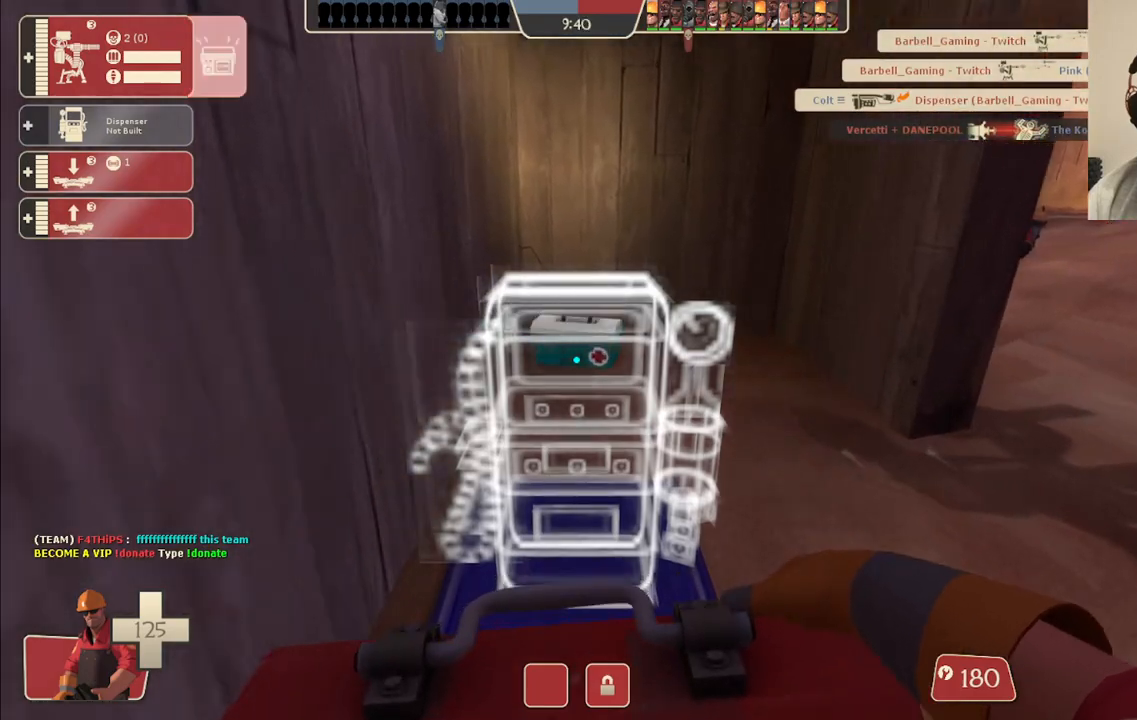
{"dt_ms": 500, "buttons": ["R2"], "left_stick": "up", "right_stick": "center", "events": [[33, "R2", "up"], [133, "right_stick", "right"], [250, "left_stick", "up"], [267, "right_stick", "center"], [467, "R2", "down"]]}
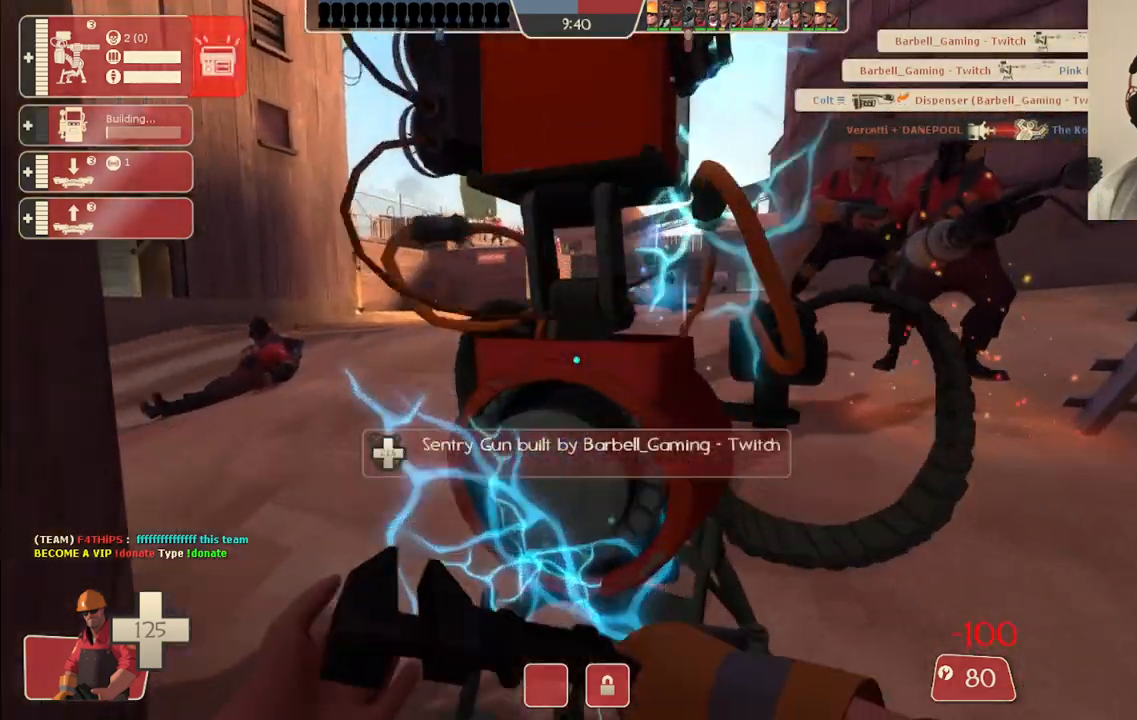
{"dt_ms": 500, "buttons": ["R2"], "left_stick": "center", "right_stick": "center", "events": [[100, "left_stick", "center"]]}
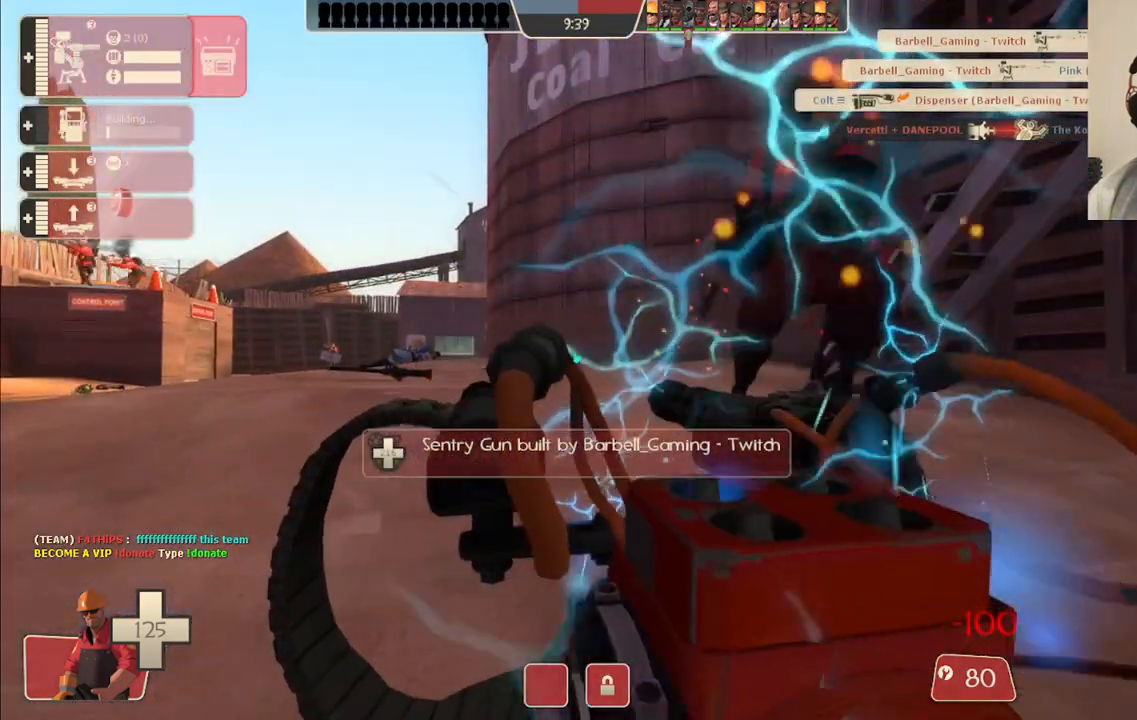
{"dt_ms": 500, "buttons": ["R2"], "left_stick": "center", "right_stick": "center", "events": []}
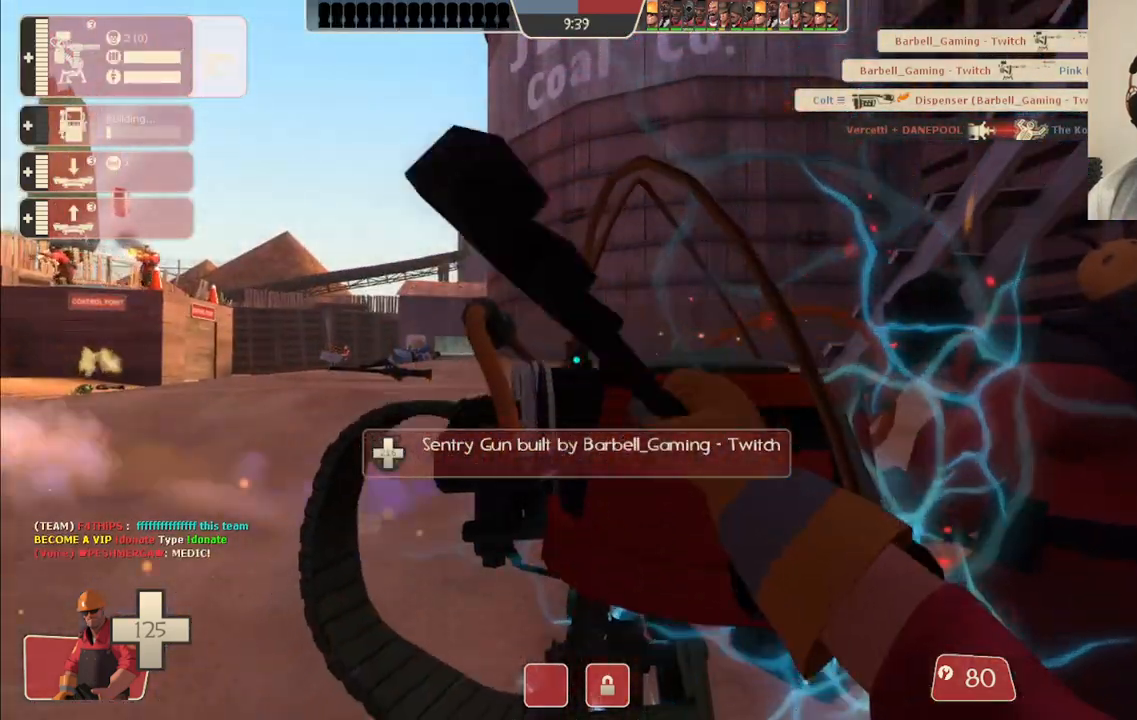
{"dt_ms": 500, "buttons": ["R2"], "left_stick": "center", "right_stick": "center", "events": []}
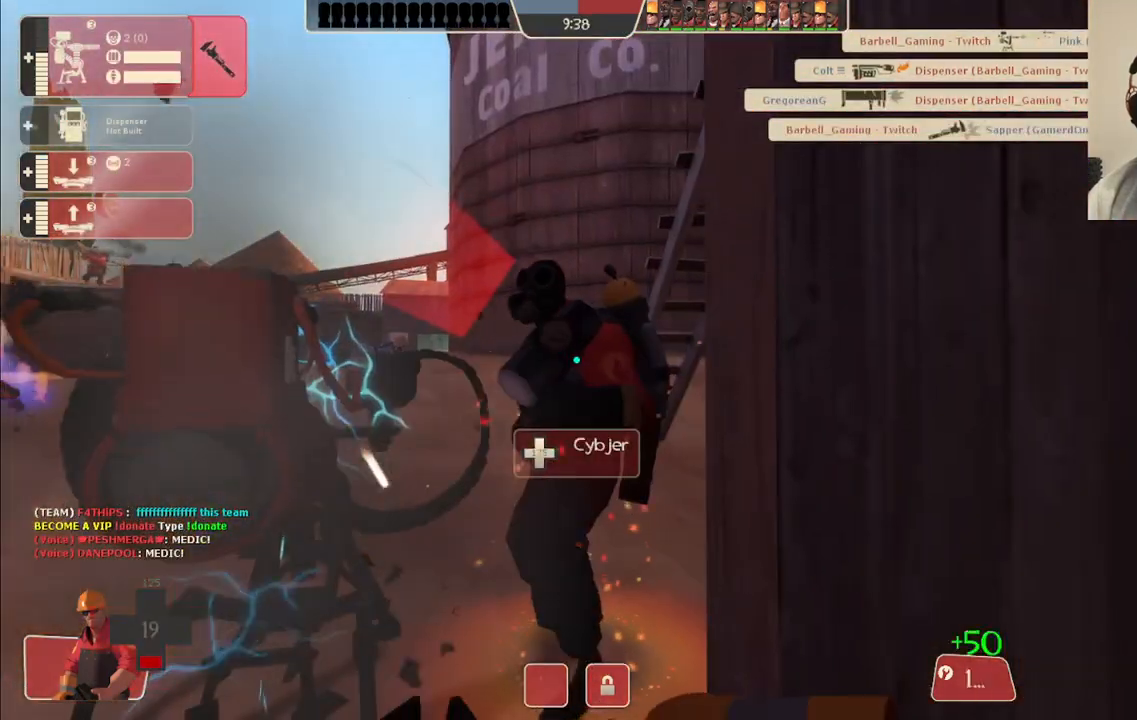
{"dt_ms": 500, "buttons": ["R2"], "left_stick": "center", "right_stick": "center", "events": []}
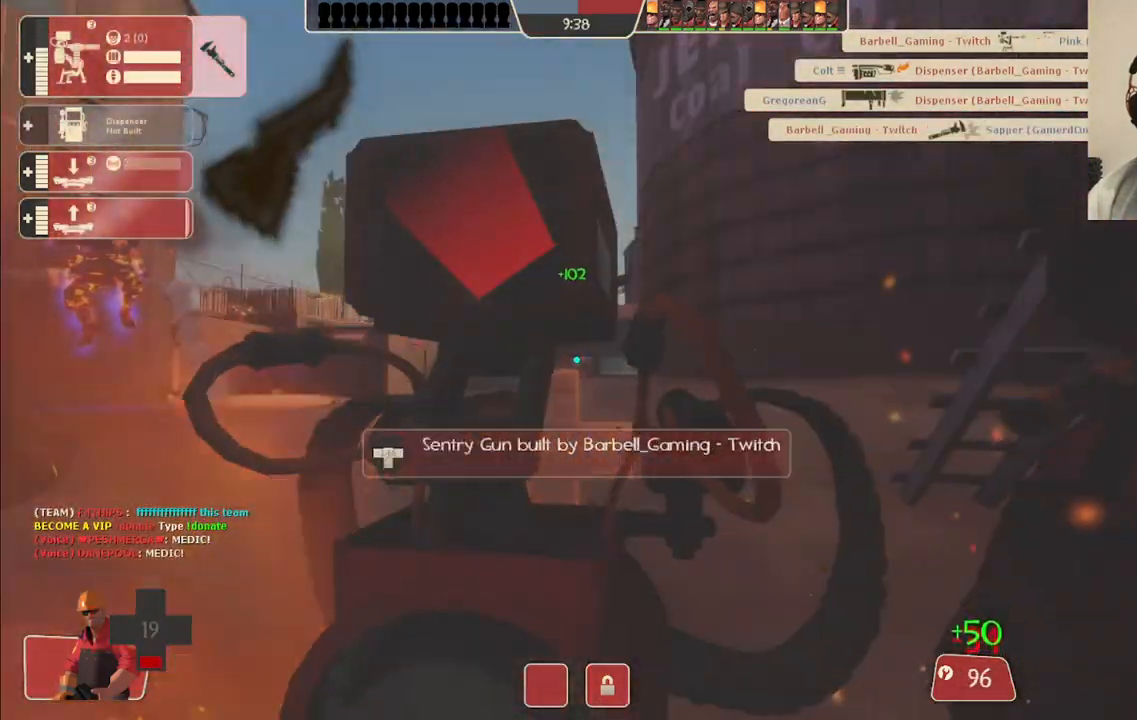
{"dt_ms": 500, "buttons": ["R2"], "left_stick": "center", "right_stick": "center", "events": []}
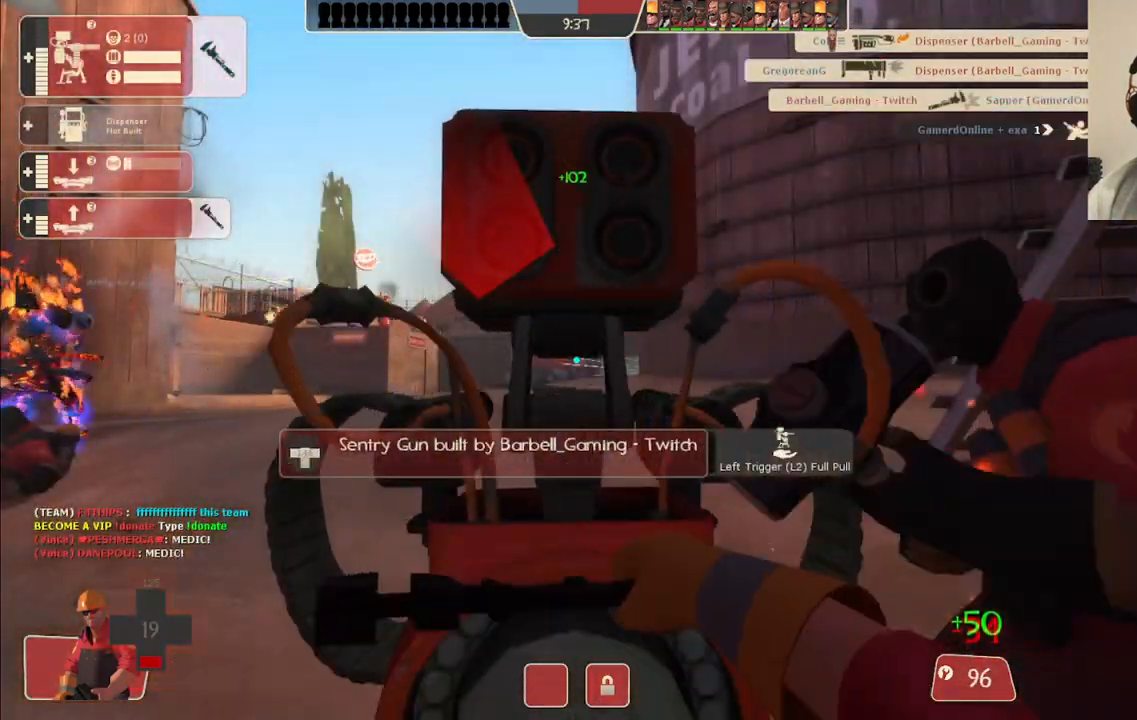
{"dt_ms": 500, "buttons": ["R2"], "left_stick": "center", "right_stick": "center", "events": []}
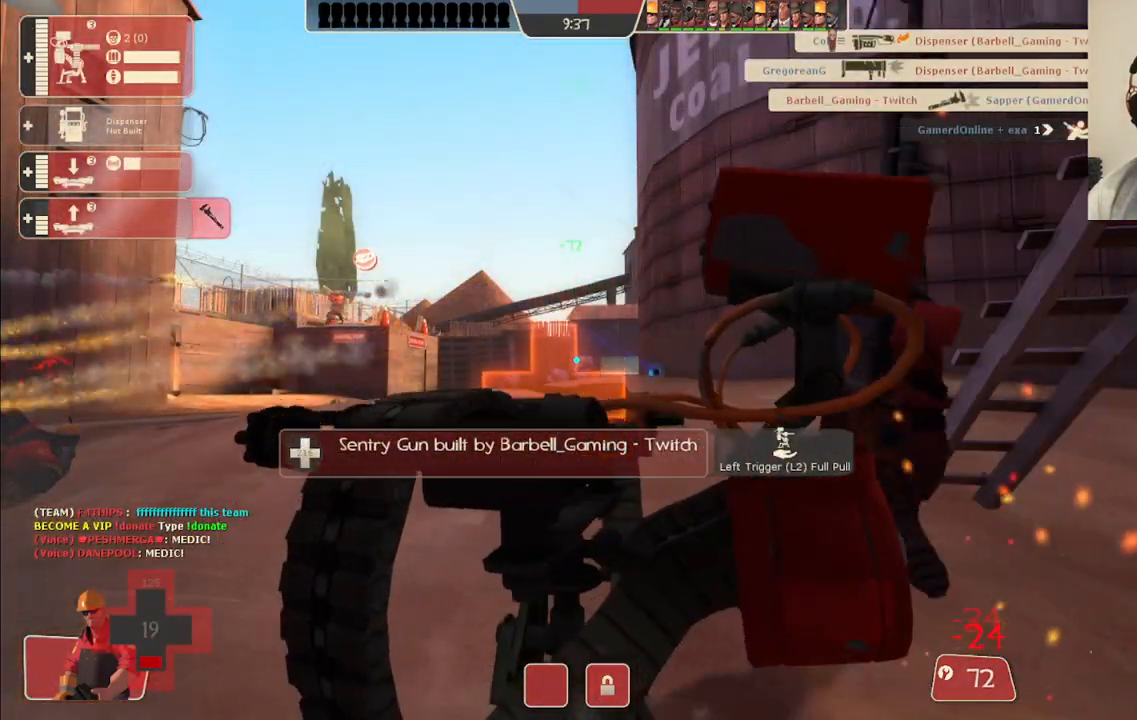
{"dt_ms": 500, "buttons": ["R2"], "left_stick": "center", "right_stick": "center", "events": []}
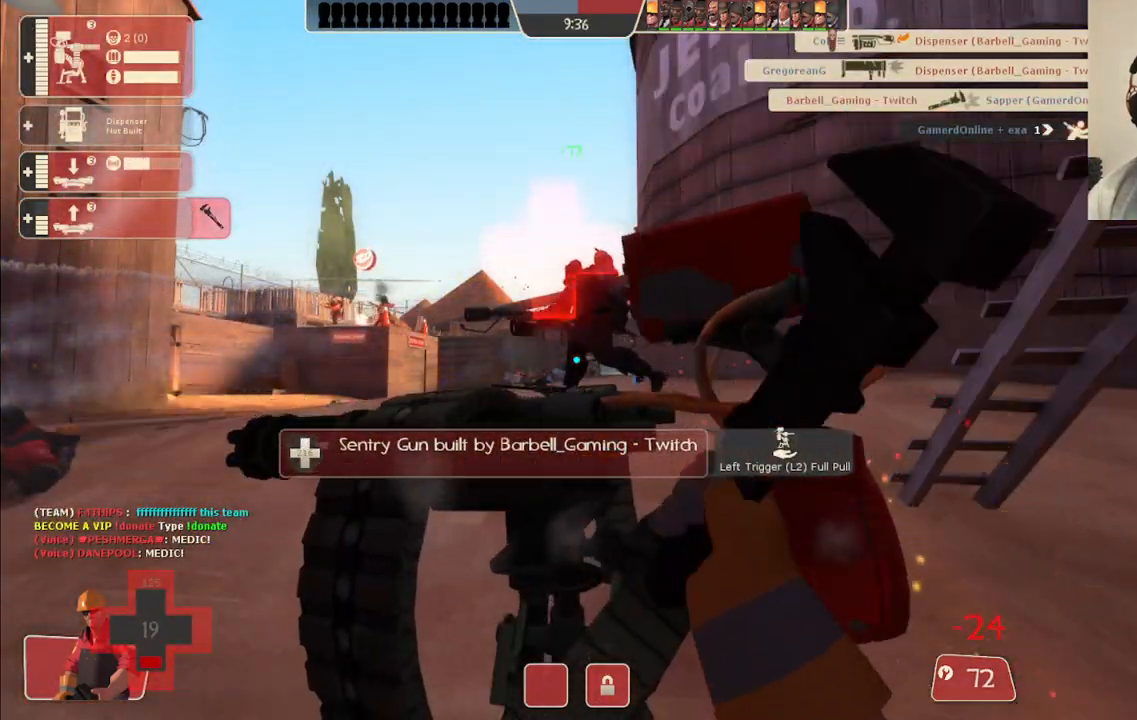
{"dt_ms": 500, "buttons": ["R2"], "left_stick": "center", "right_stick": "center", "events": []}
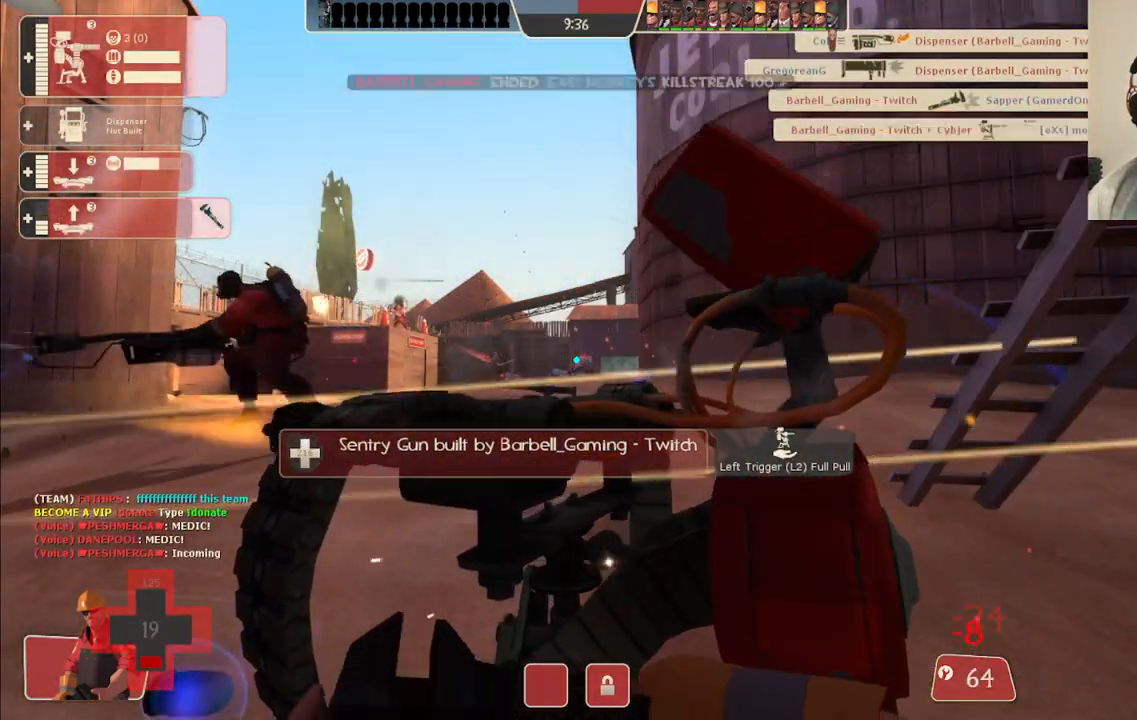
{"dt_ms": 500, "buttons": ["R2"], "left_stick": "center", "right_stick": "center", "events": []}
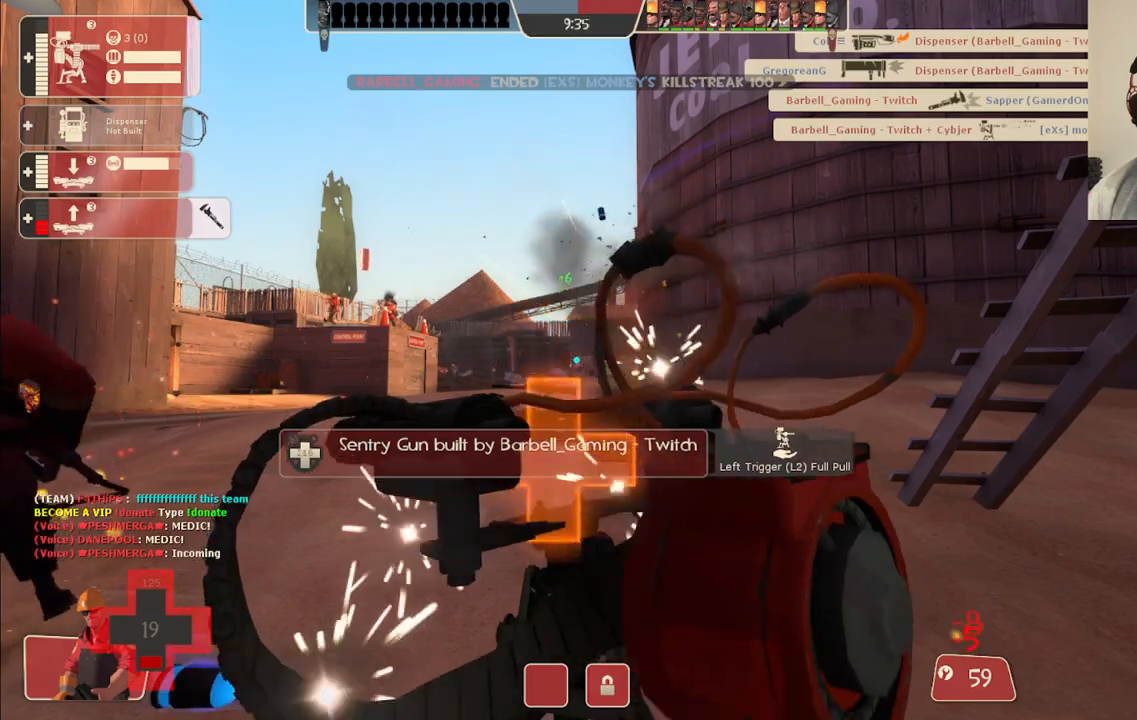
{"dt_ms": 500, "buttons": [], "left_stick": "center", "right_stick": "center", "events": [[83, "R2", "up"], [83, "left_stick", "down-right"], [500, "left_stick", "center"]]}
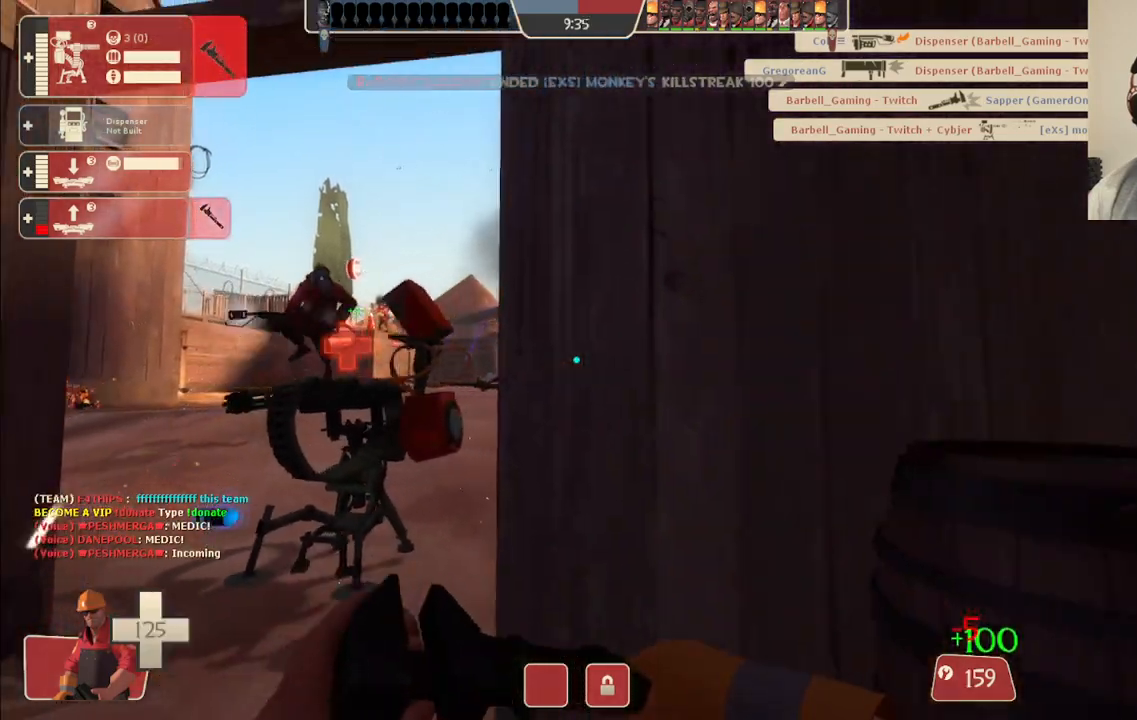
{"dt_ms": 500, "buttons": ["R2"], "left_stick": "center", "right_stick": "center", "events": [[33, "left_stick", "down-right"], [50, "left_stick", "up-left"], [350, "R2", "down"], [450, "left_stick", "center"]]}
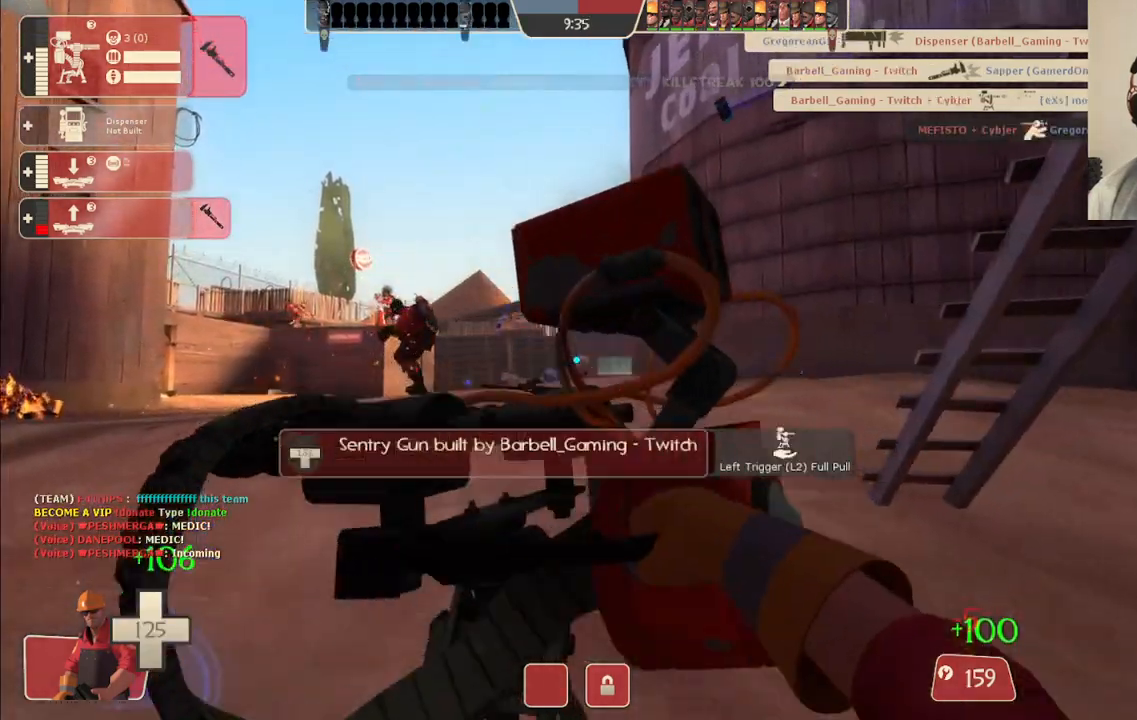
{"dt_ms": 500, "buttons": [], "left_stick": "left", "right_stick": "center", "events": [[233, "left_stick", "down-left"], [300, "R2", "up"], [433, "left_stick", "left"]]}
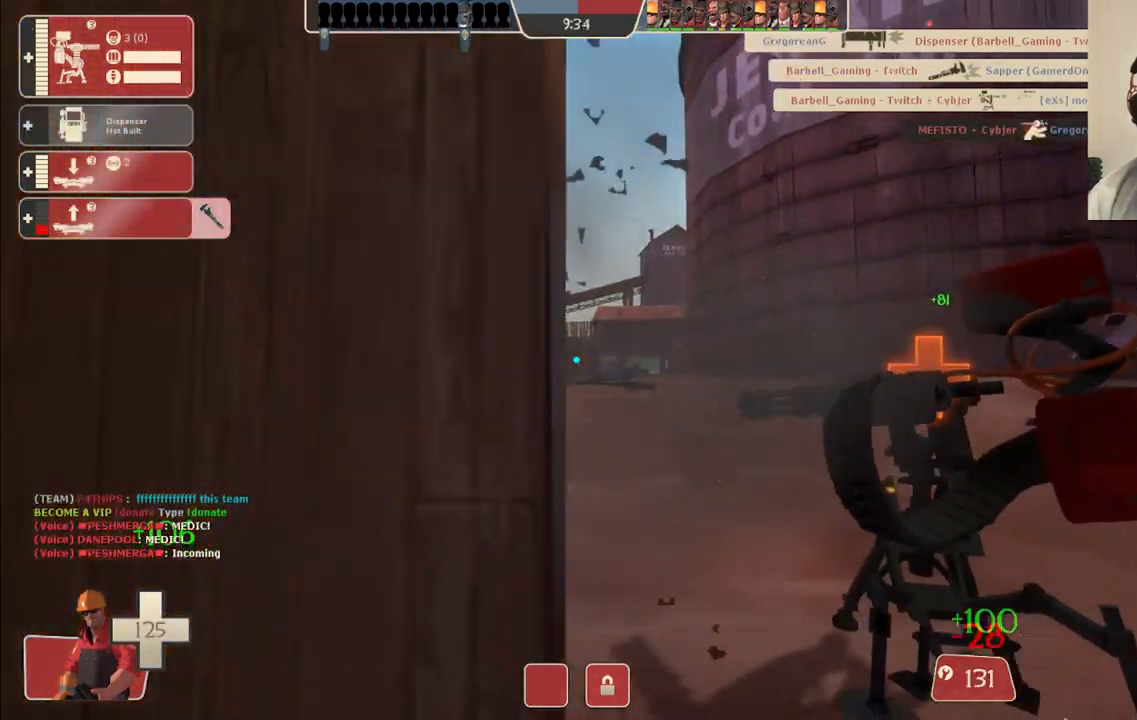
{"dt_ms": 500, "buttons": [], "left_stick": "up-right", "right_stick": "center", "events": [[33, "left_stick", "up-left"], [250, "left_stick", "right"], [383, "left_stick", "up-right"]]}
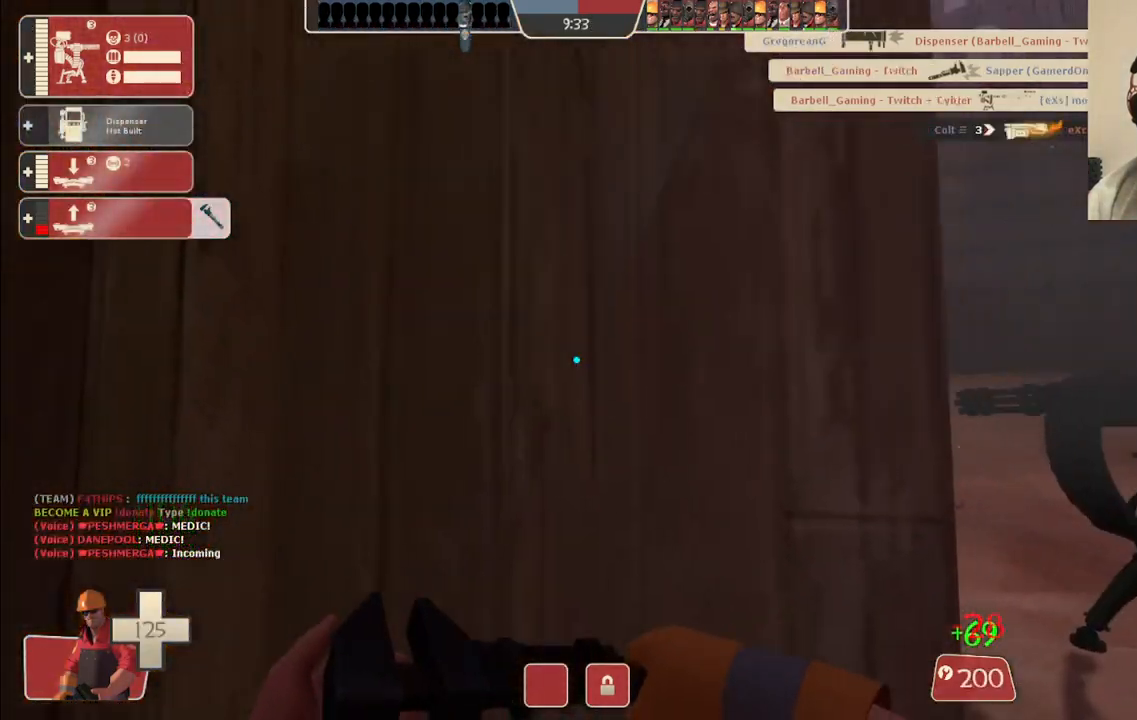
{"dt_ms": 500, "buttons": ["R2"], "left_stick": "center", "right_stick": "left", "events": [[183, "R2", "down"], [300, "left_stick", "center"], [500, "right_stick", "left"]]}
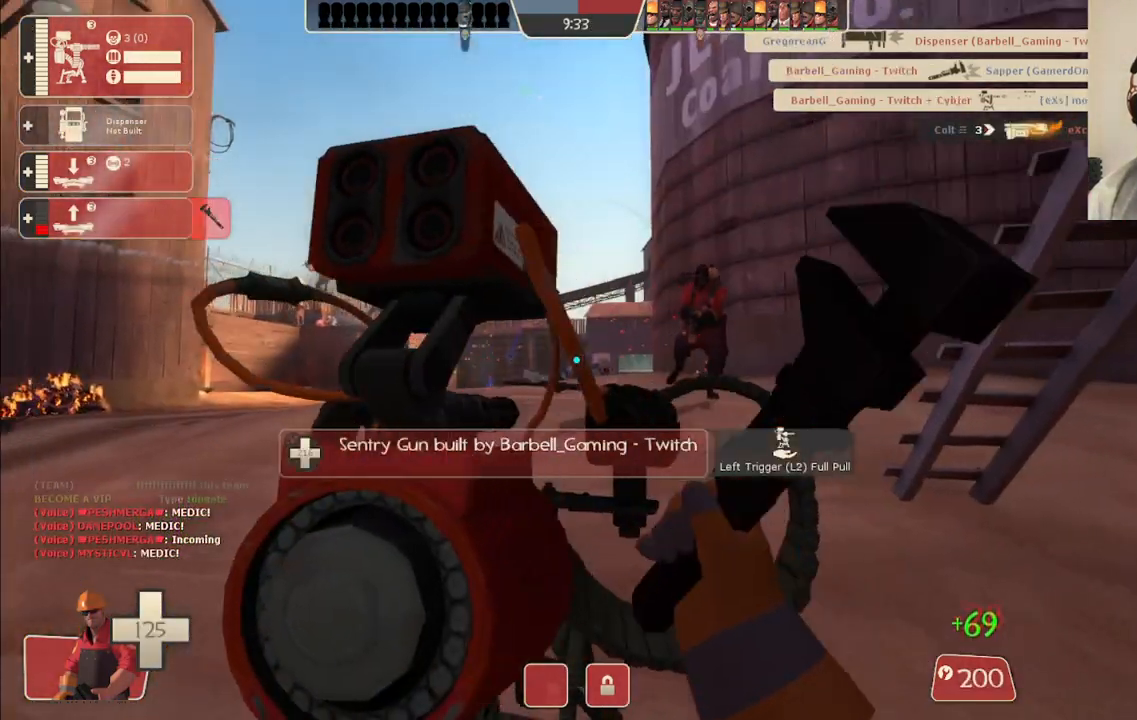
{"dt_ms": 500, "buttons": ["R2"], "left_stick": "center", "right_stick": "center", "events": [[133, "R2", "up"], [200, "right_stick", "center"], [267, "DPAD_LEFT", "down"], [333, "DPAD_LEFT", "up"], [467, "R2", "down"]]}
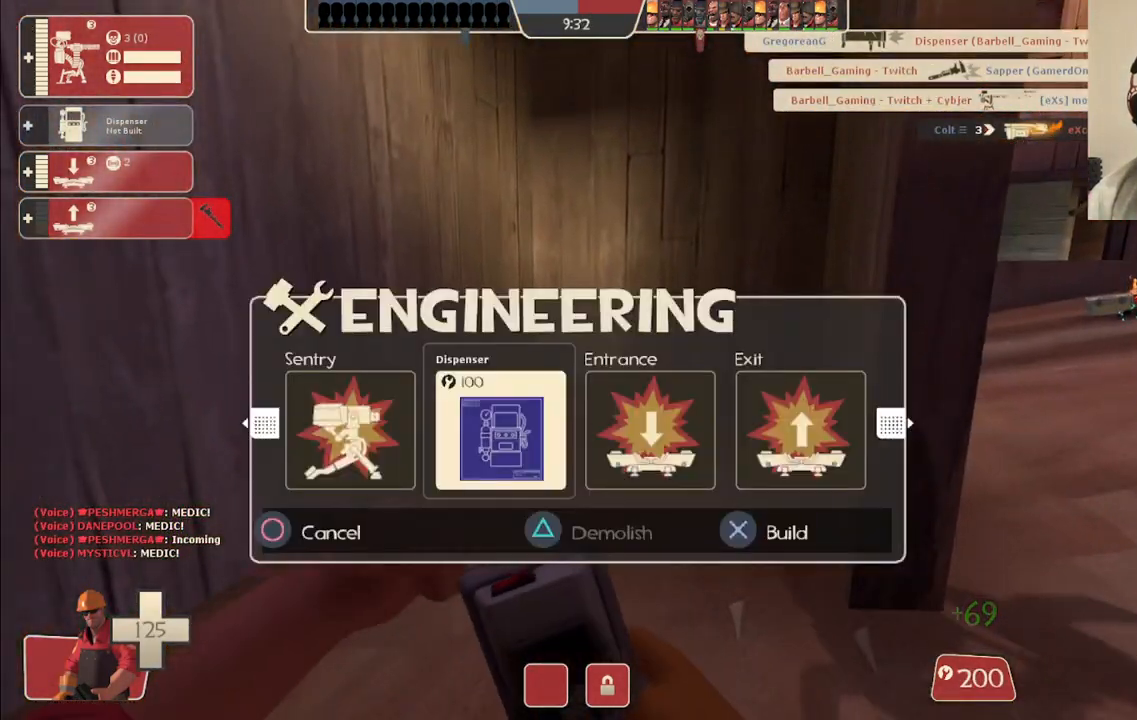
{"dt_ms": 500, "buttons": [], "left_stick": "center", "right_stick": "center", "events": [[83, "left_stick", "up-left"], [150, "R2", "up"], [200, "left_stick", "center"], [250, "R2", "down"], [450, "R2", "up"]]}